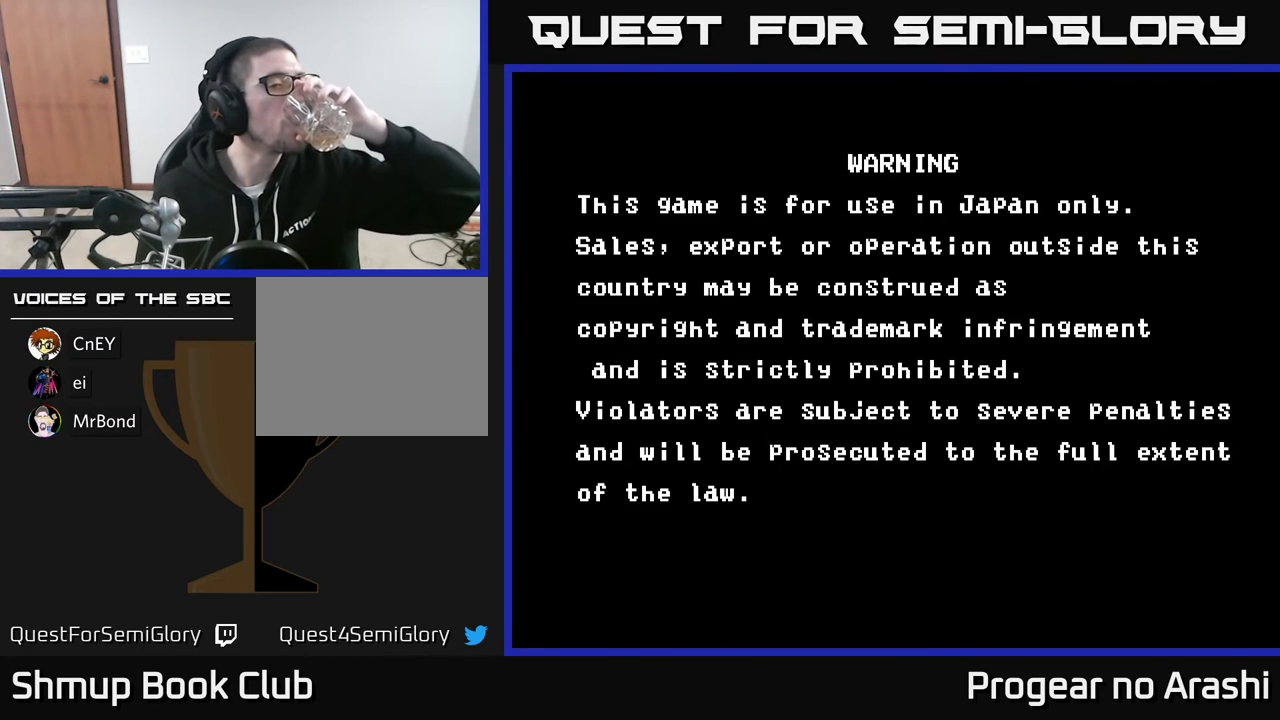
Gameplay with a controller (Xbox layout); each line is a JSON object with the inputs held at the frame after it. "events" lists button and stick changes between this image and that frame as [ms after this image, input, new state], when the widget could be followed in between. Not read: right_stick.
{"buttons": ["A"], "left_stick": "center", "events": [[400, "A", "down"]]}
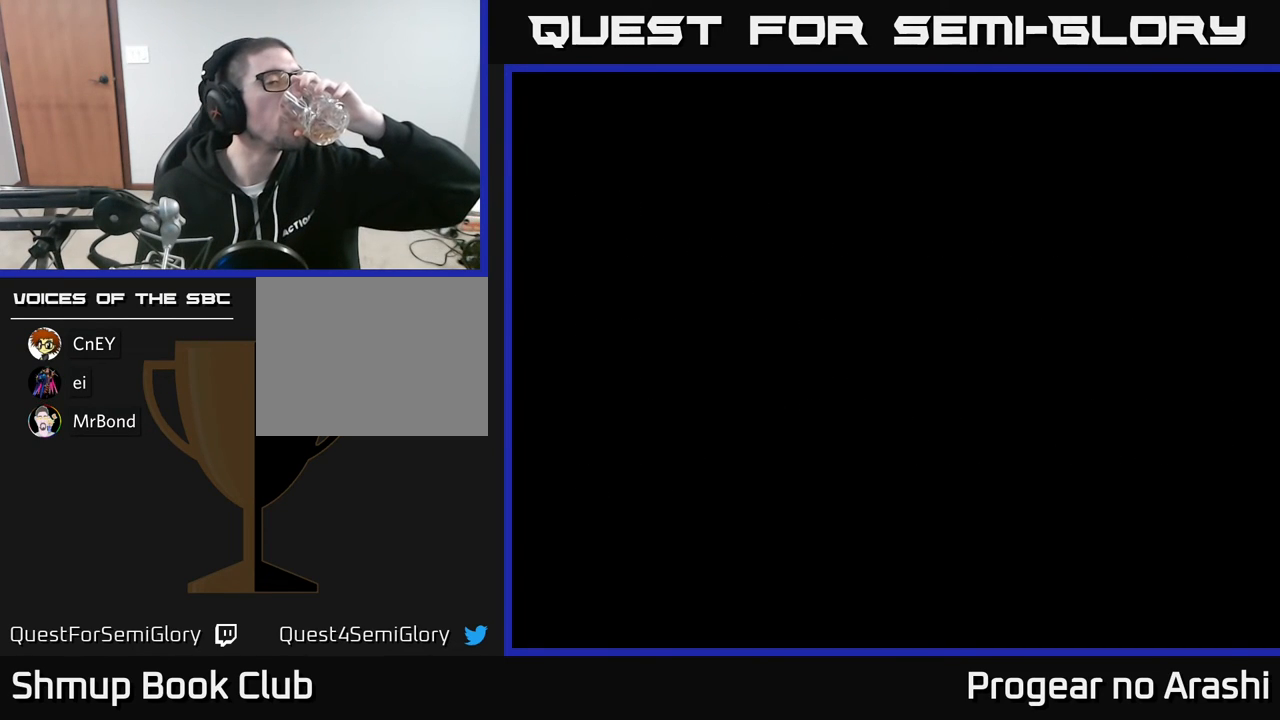
{"buttons": [], "left_stick": "center", "events": [[17, "A", "up"]]}
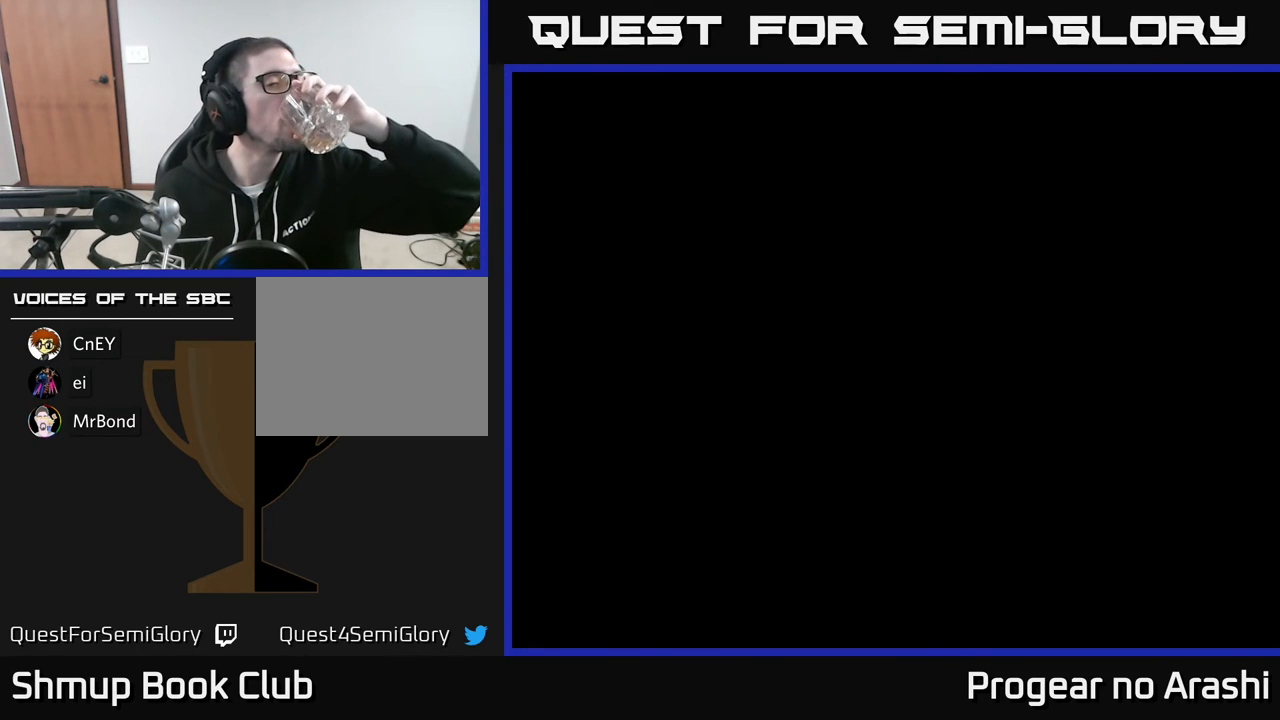
{"buttons": [], "left_stick": "center", "events": []}
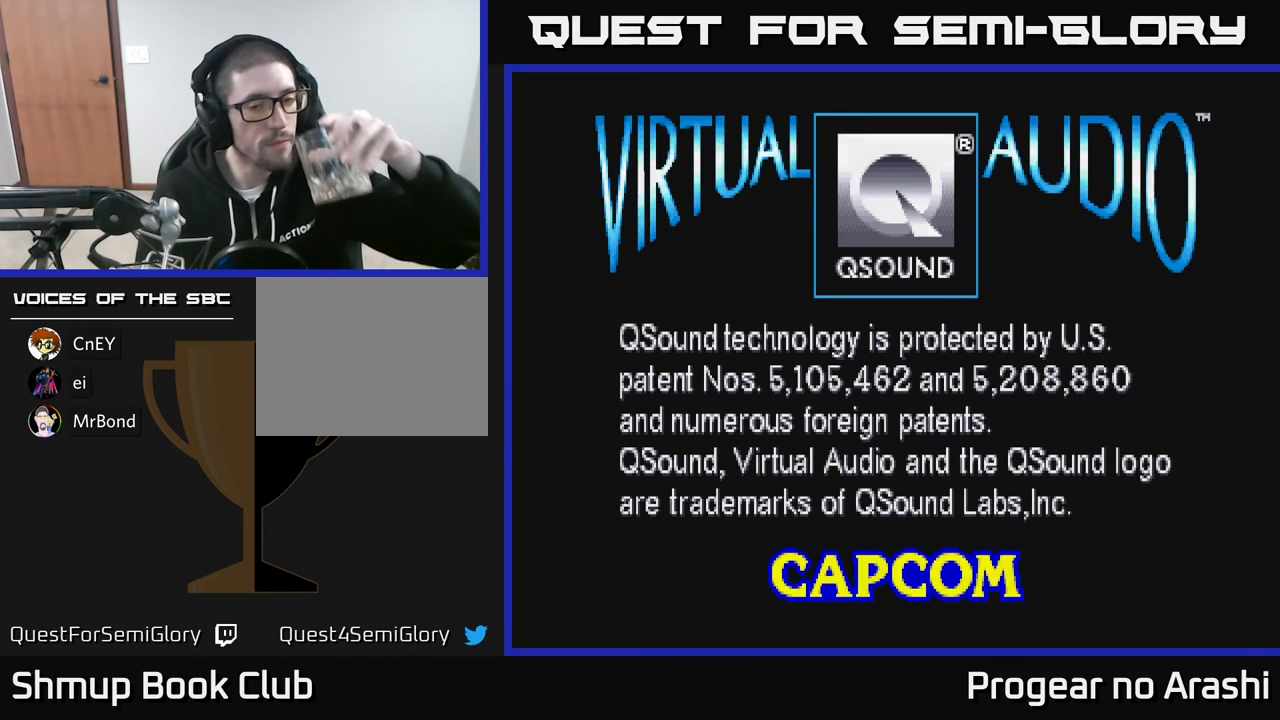
{"buttons": [], "left_stick": "center", "events": [[17, "X", "down"], [67, "A", "down"], [117, "X", "up"], [250, "A", "up"], [250, "X", "down"], [350, "X", "up"]]}
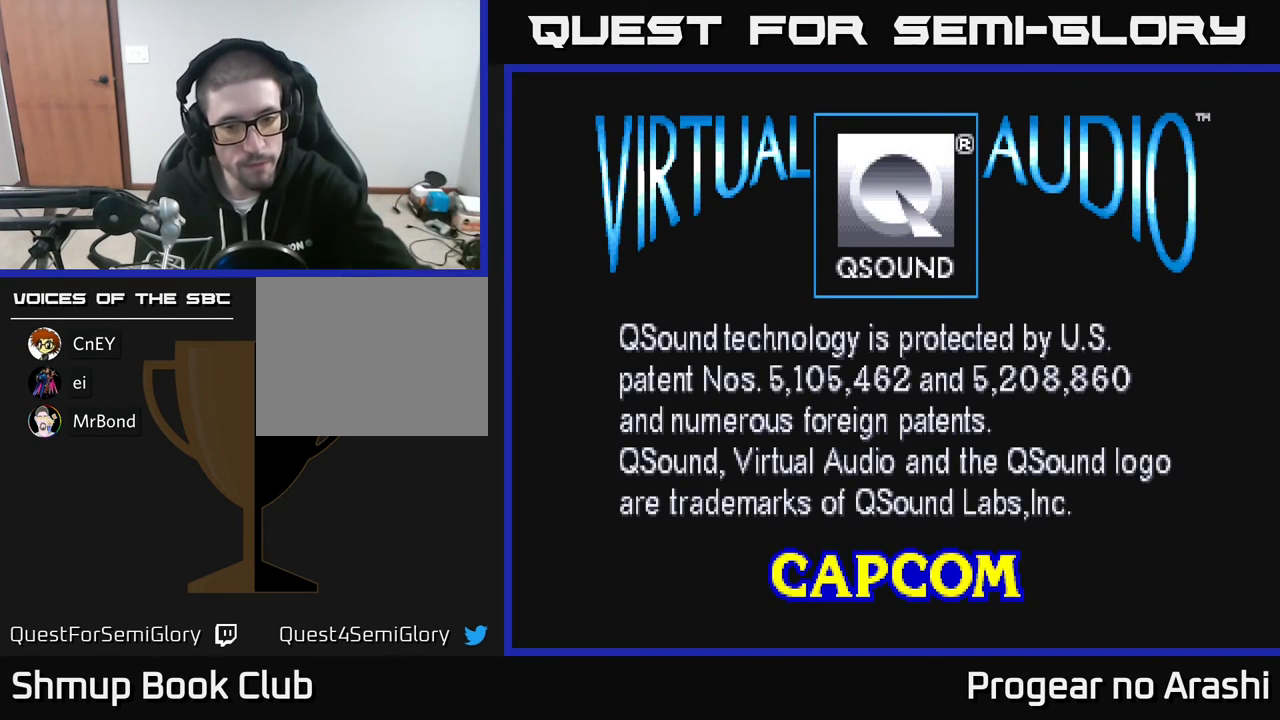
{"buttons": ["SELECT"], "left_stick": "center", "events": [[400, "SELECT", "down"]]}
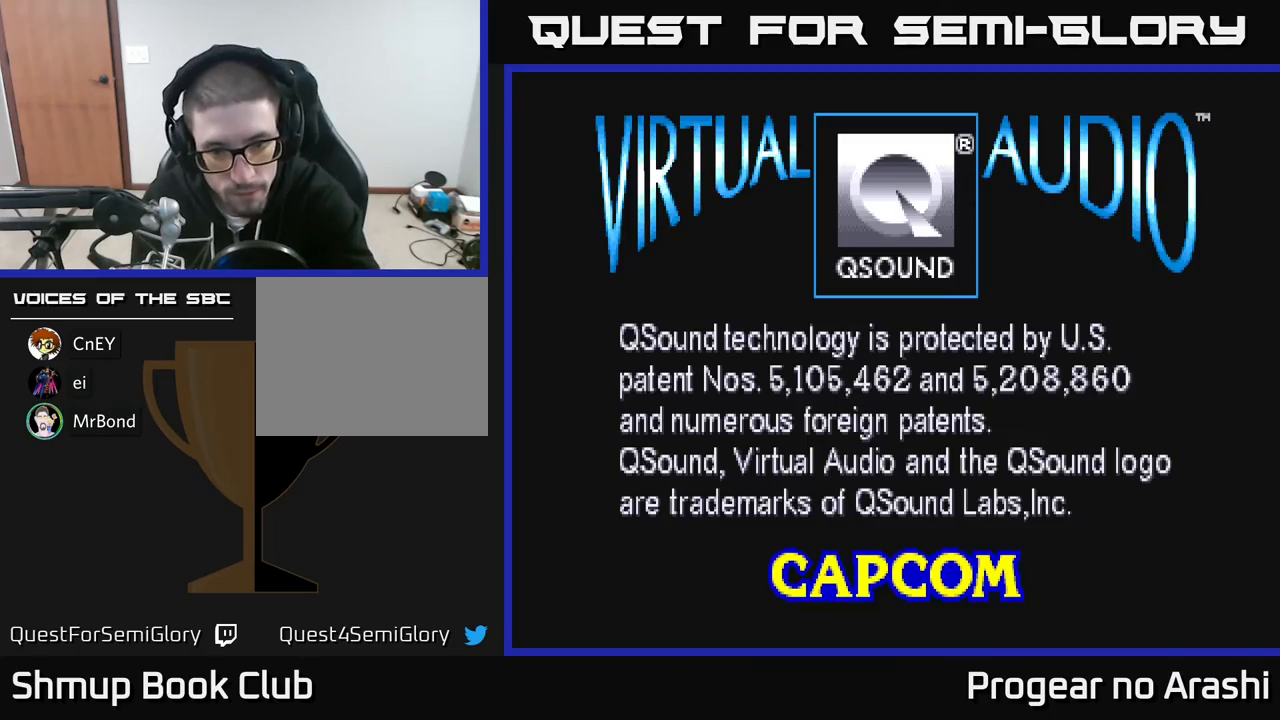
{"buttons": [], "left_stick": "center", "events": [[33, "SELECT", "up"]]}